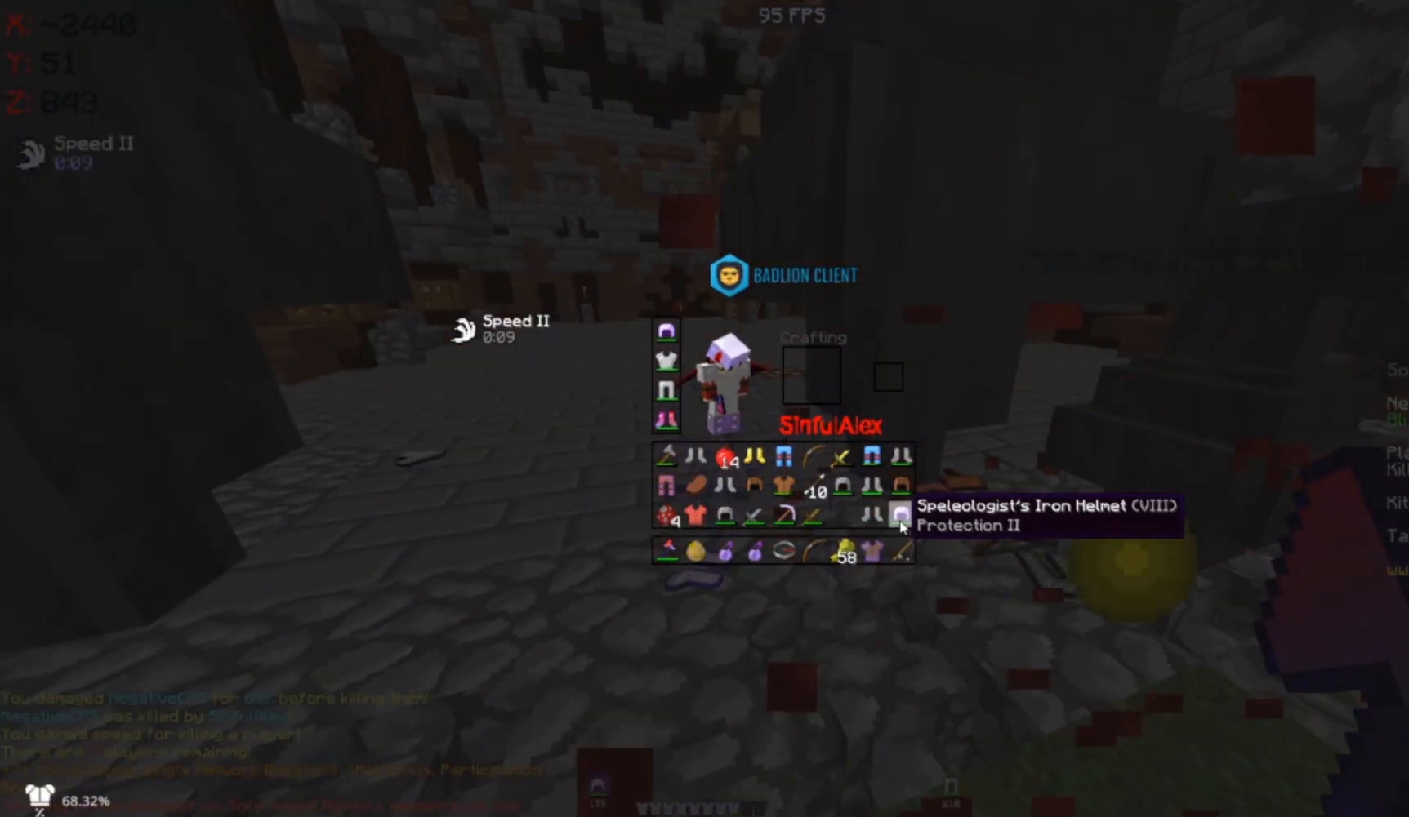
Gameplay with keyboard and mouse; each line is a JSON object with the keys and mouse buttons held at the frame after it. "events" lists presses ("down") and releases ("up") of "a", "d", "s", "space", "w", "mouse_left" and "mouse_right" between this image and that frame as [ms after this image, input, new state], when the widget could be followed in between. "mouse_left", "mouse_right" = the "left", "right" buttons of the "mouse" list. No other keys are recorded. Fast repeated clicks can show as one long hold. Mouse movement is not recorded.
{"keys": [], "mouse": [], "events": []}
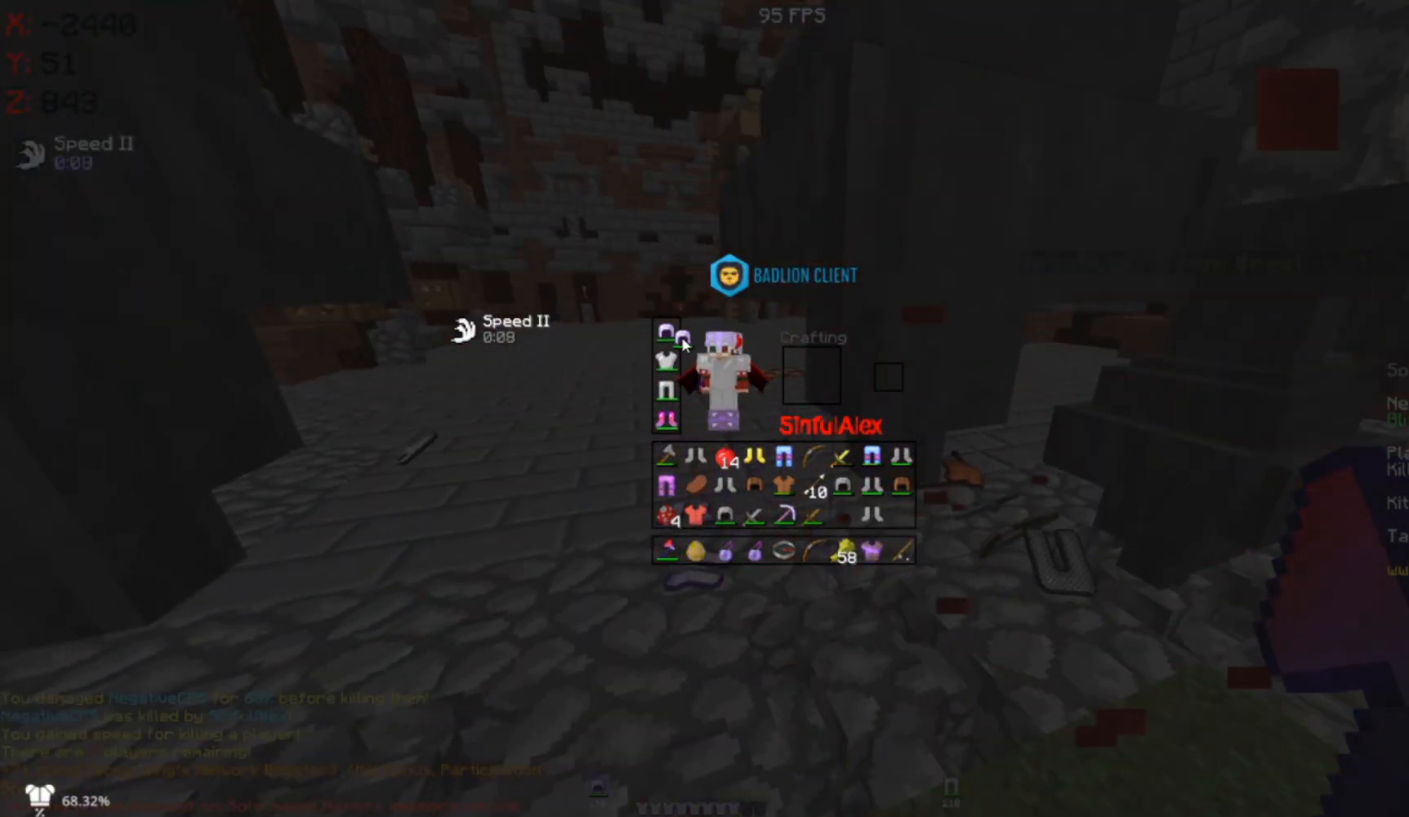
{"keys": [], "mouse": [], "events": []}
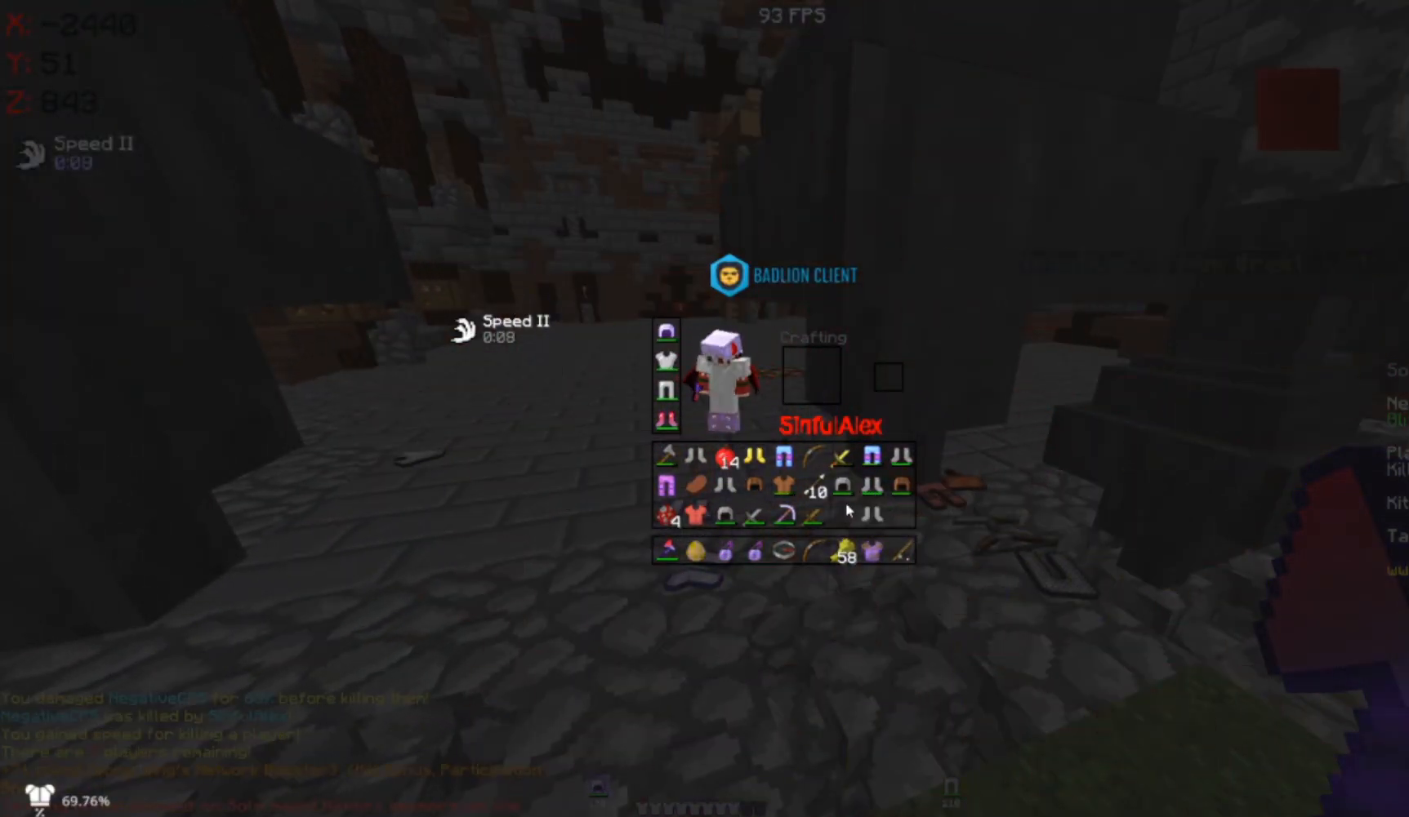
{"keys": [], "mouse": [], "events": []}
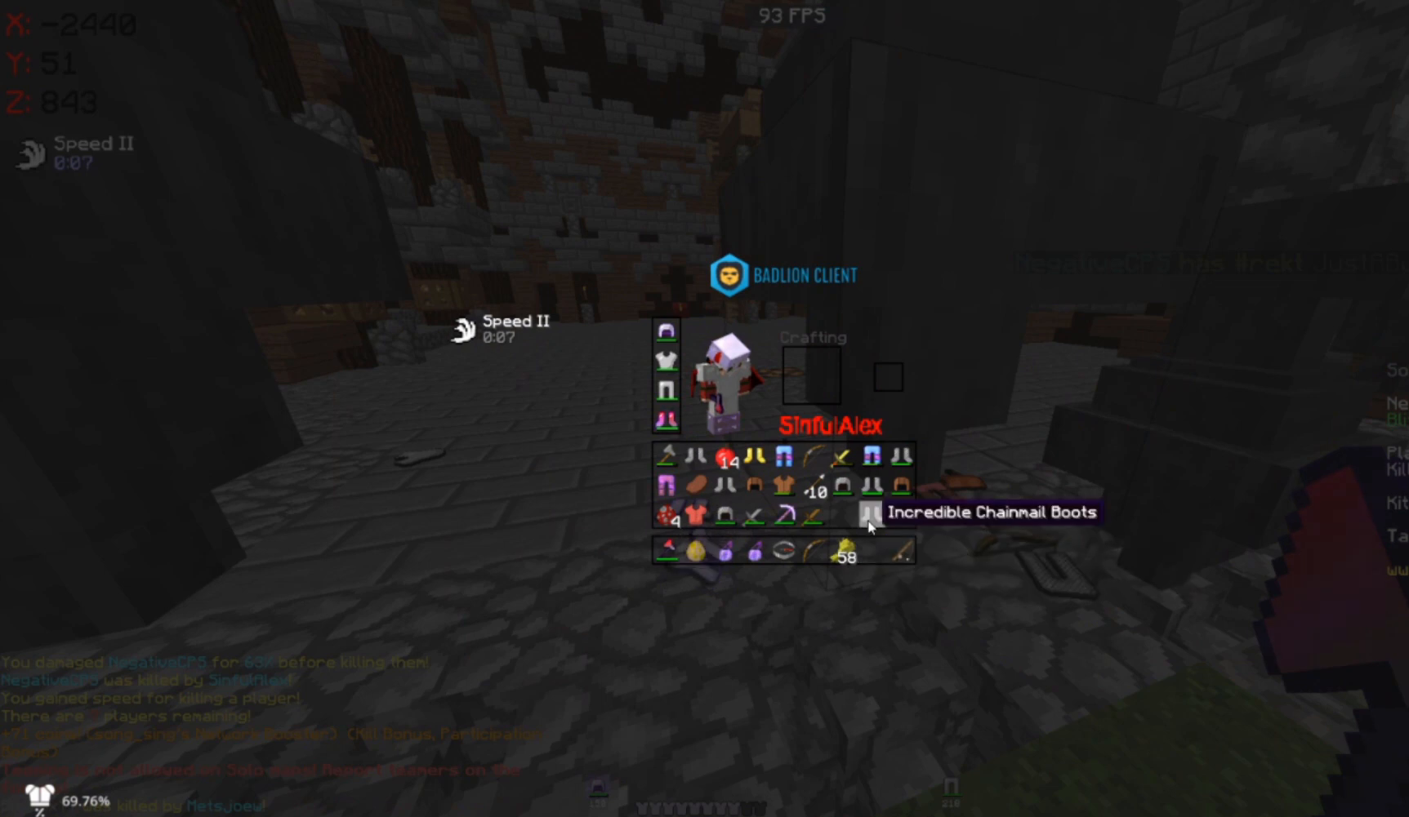
{"keys": [], "mouse": []}
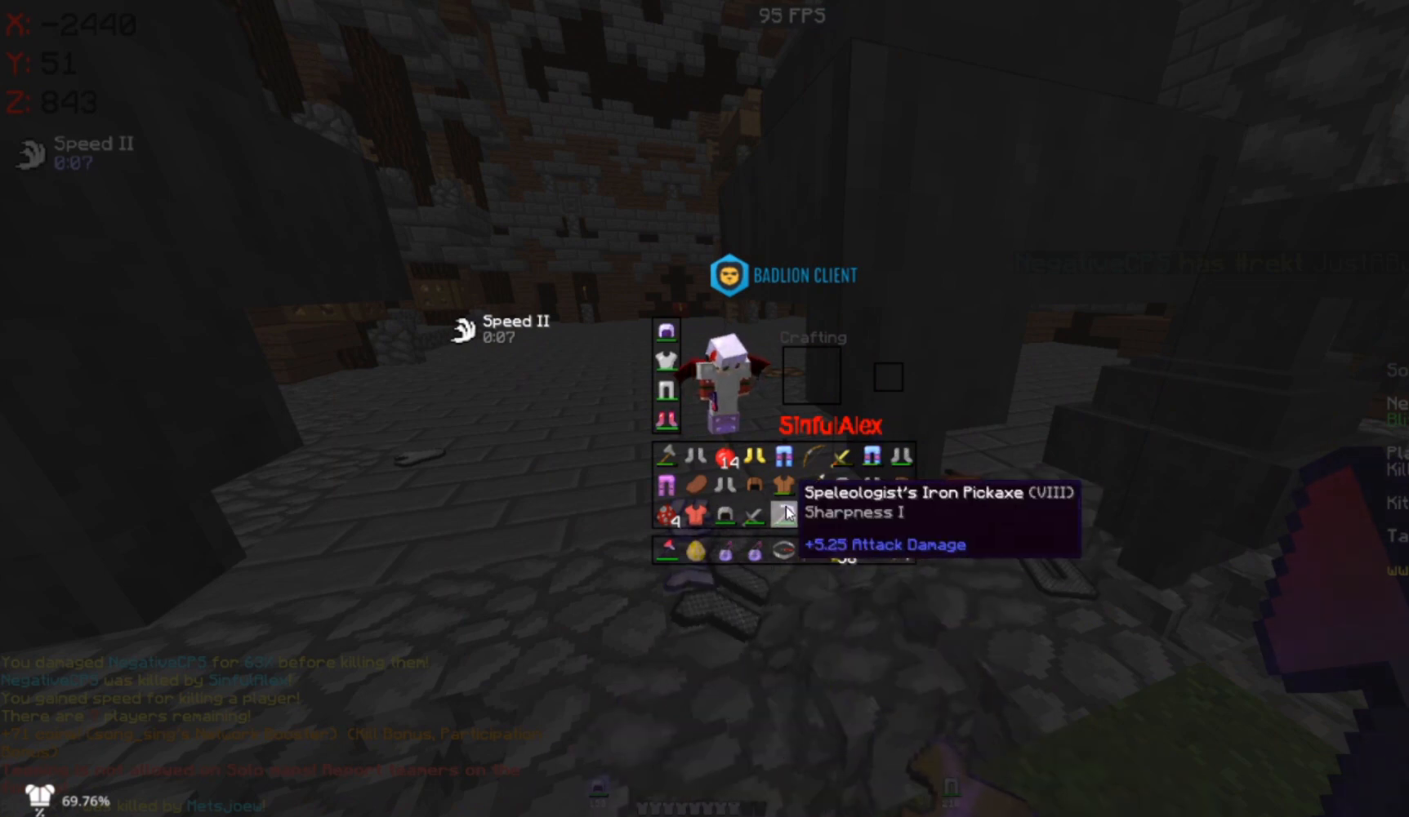
{"keys": [], "mouse": [], "events": []}
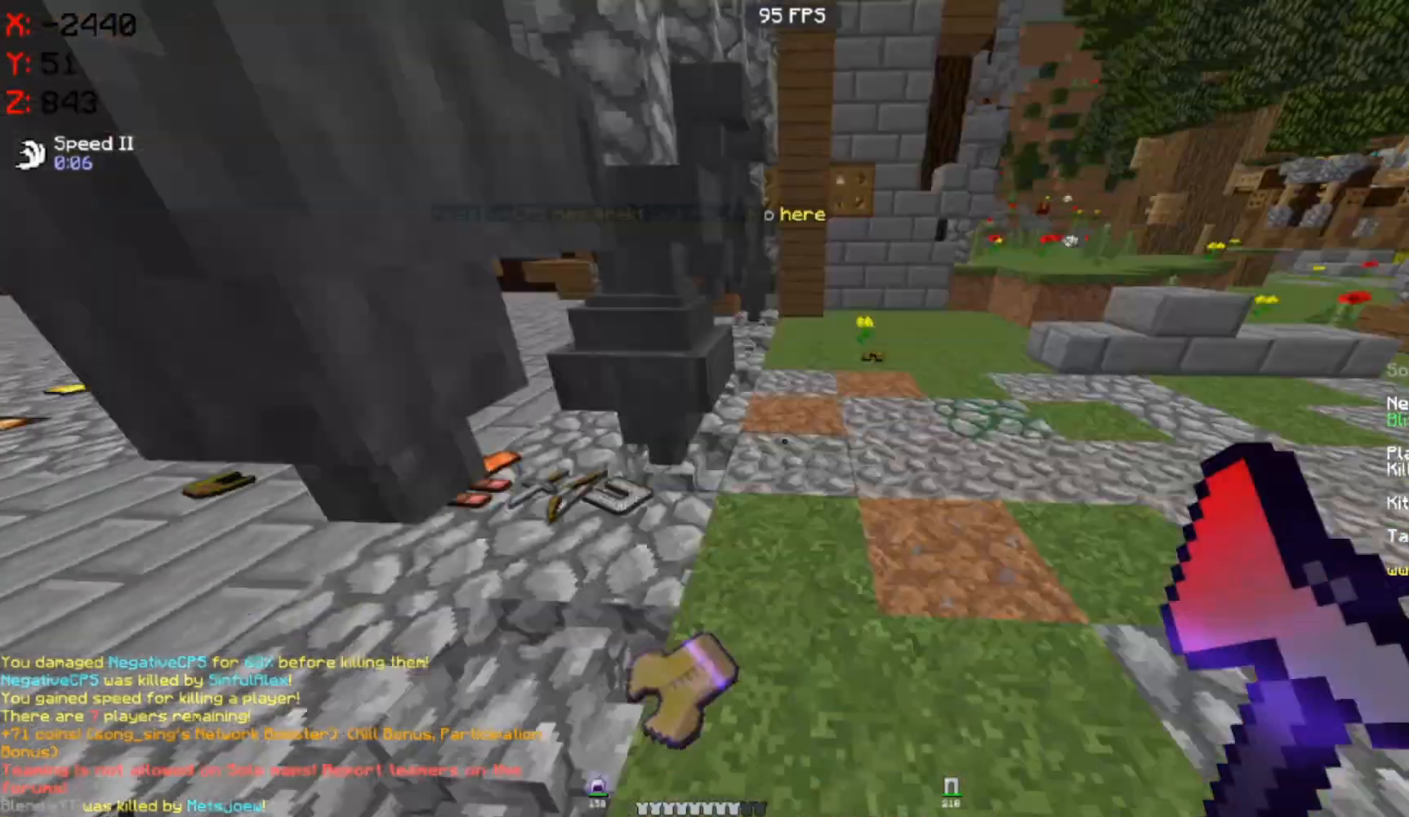
{"keys": ["d", "w"], "mouse": [], "events": [[83, "d", "down"], [183, "s", "down"], [333, "s", "up"], [417, "w", "down"]]}
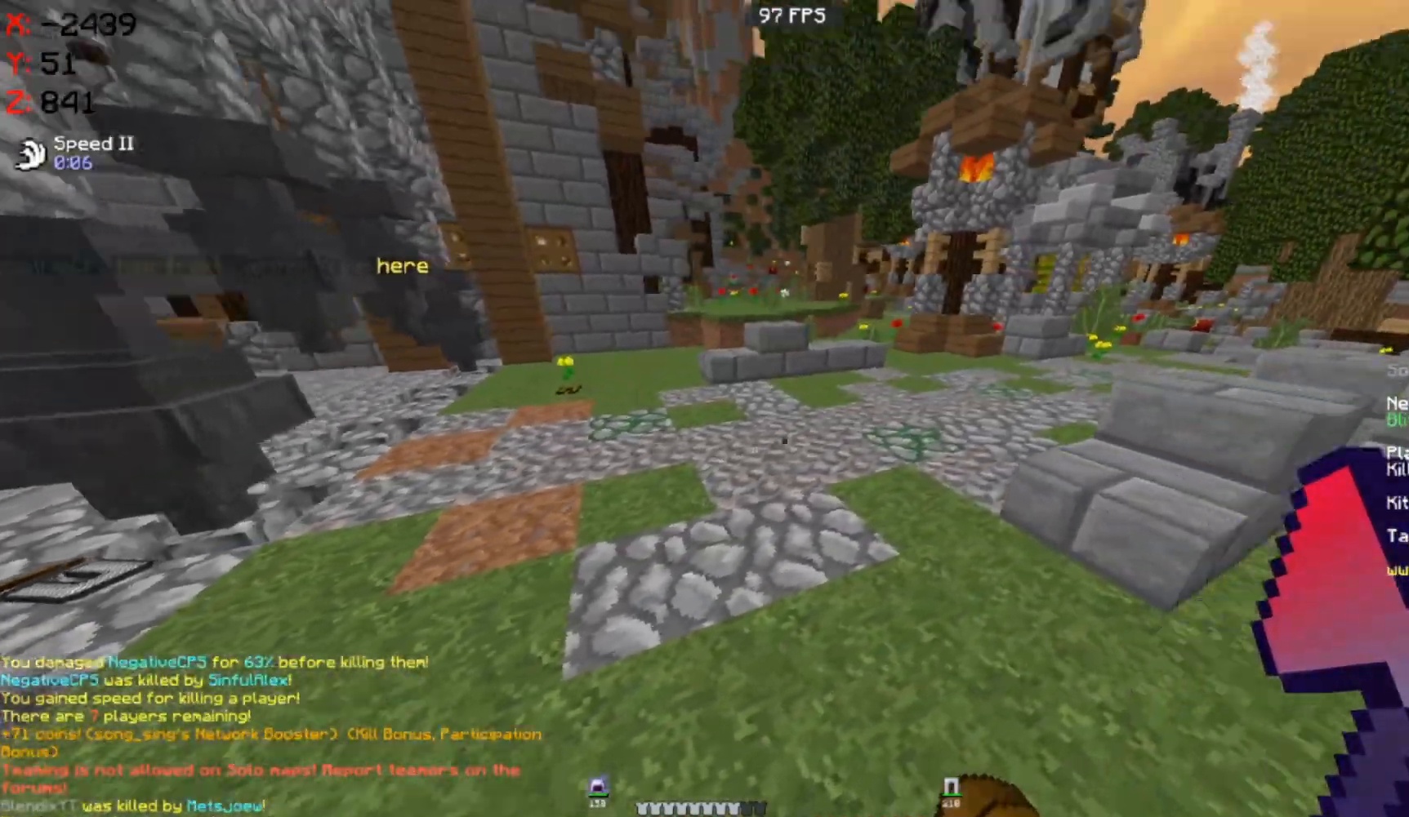
{"keys": ["w"], "mouse": [], "events": [[283, "d", "up"]]}
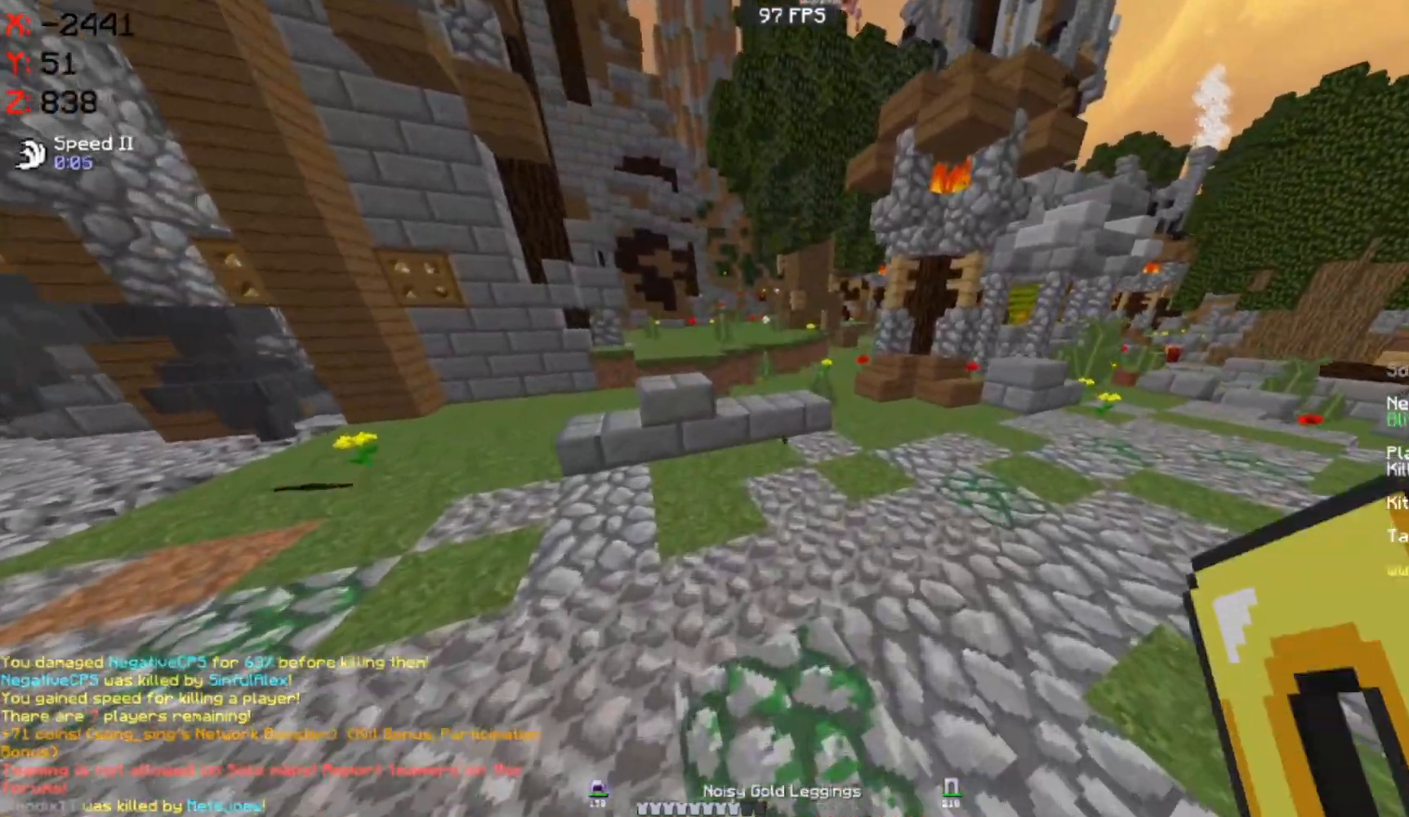
{"keys": [], "mouse": []}
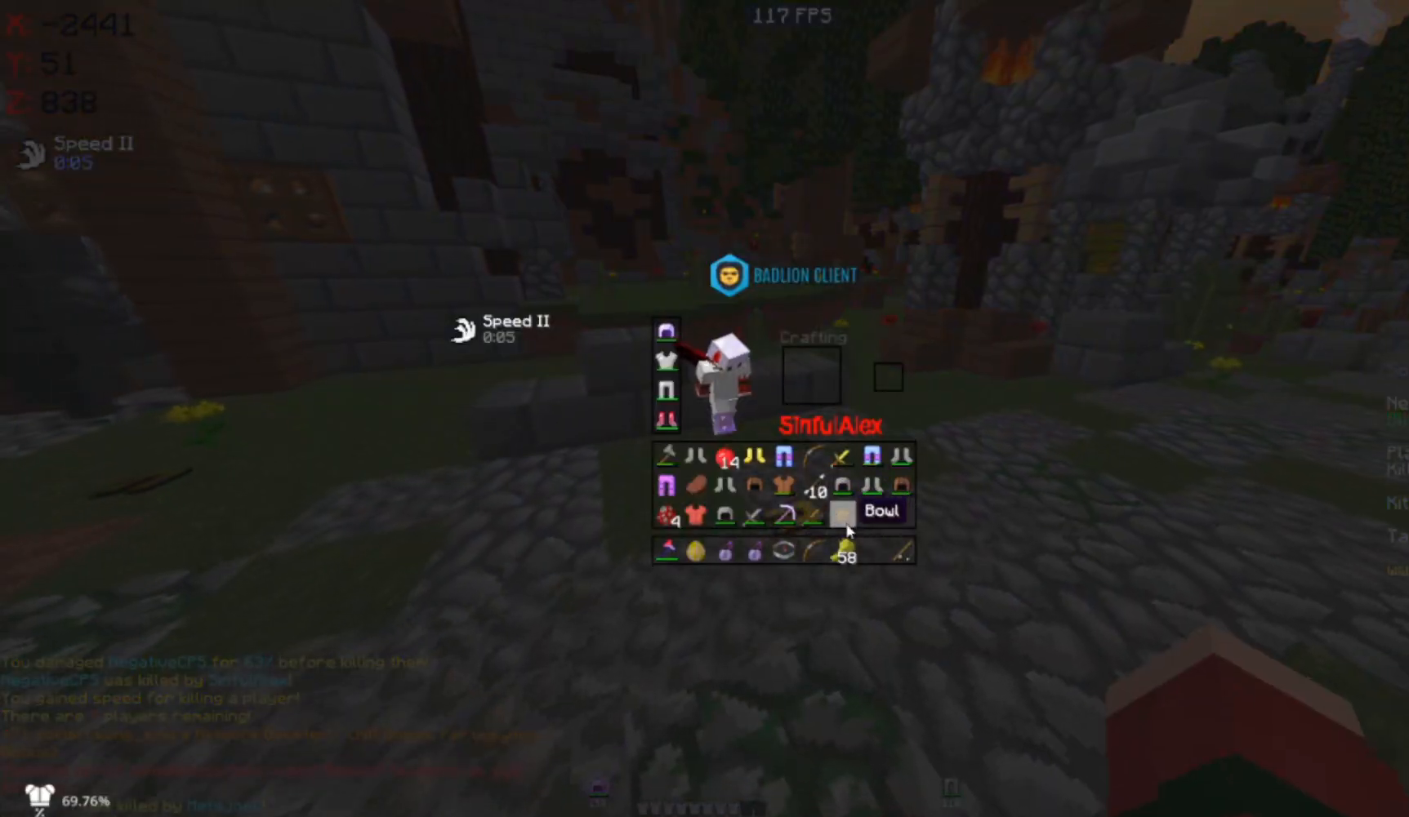
{"keys": [], "mouse": [], "events": []}
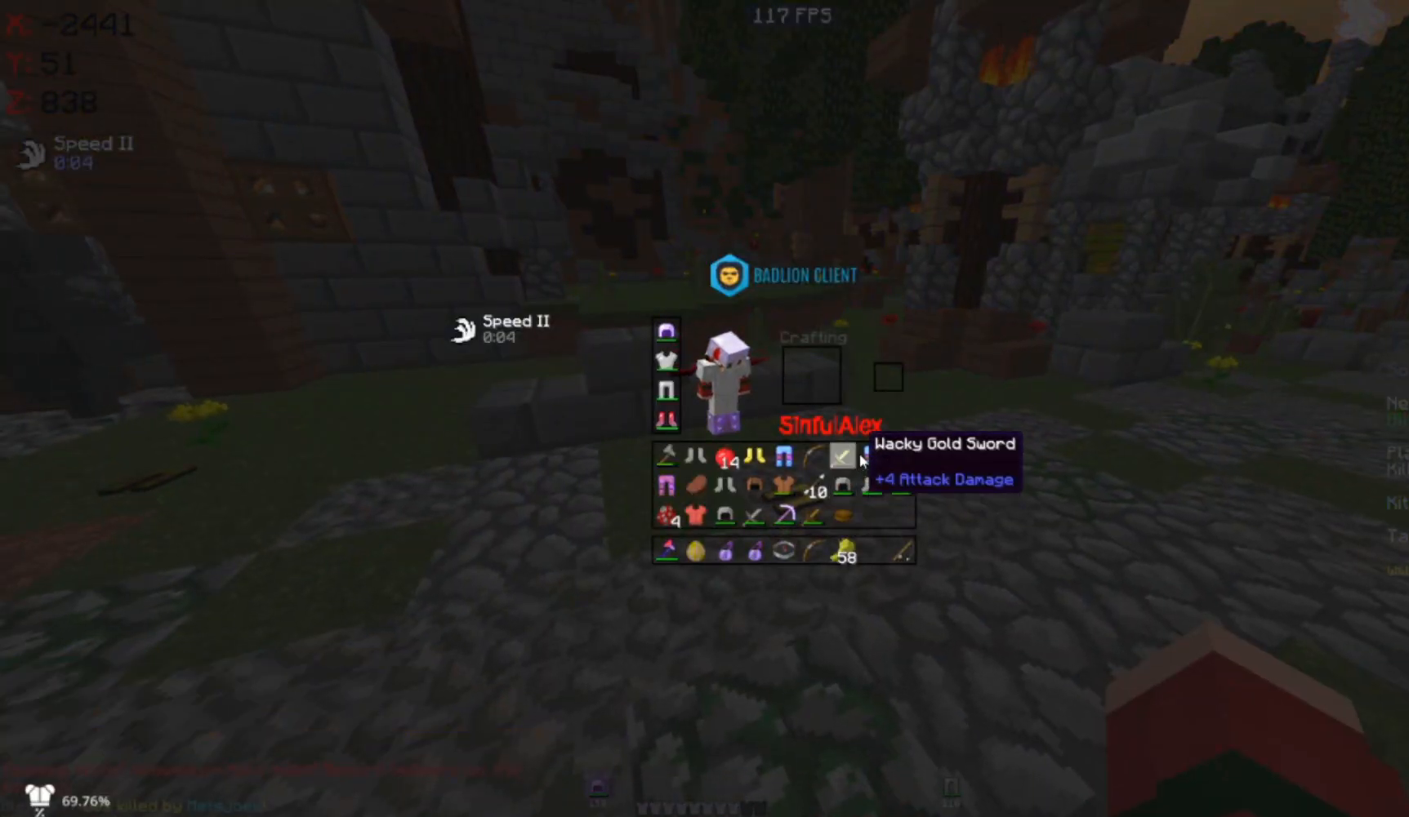
{"keys": [], "mouse": [], "events": []}
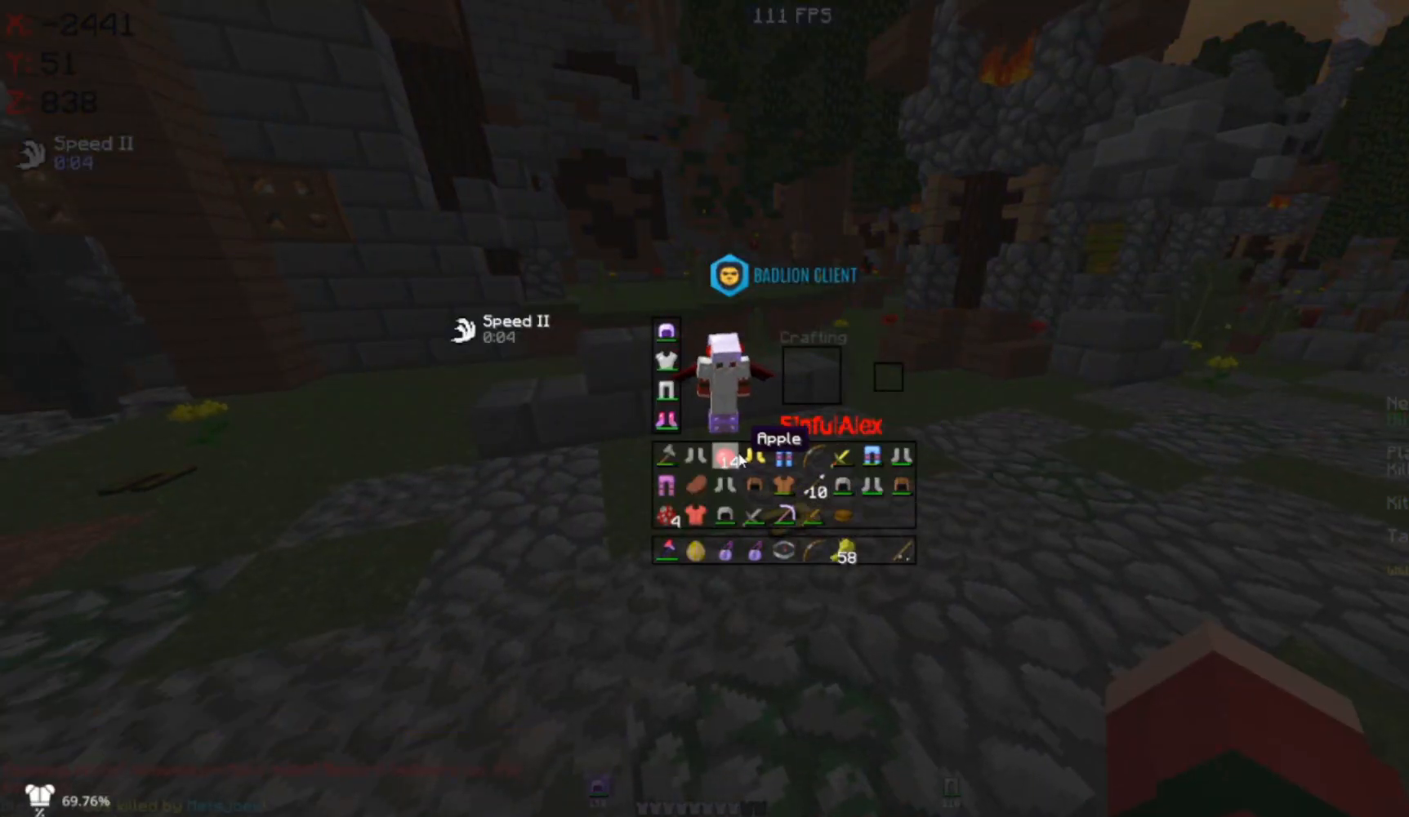
{"keys": [], "mouse": []}
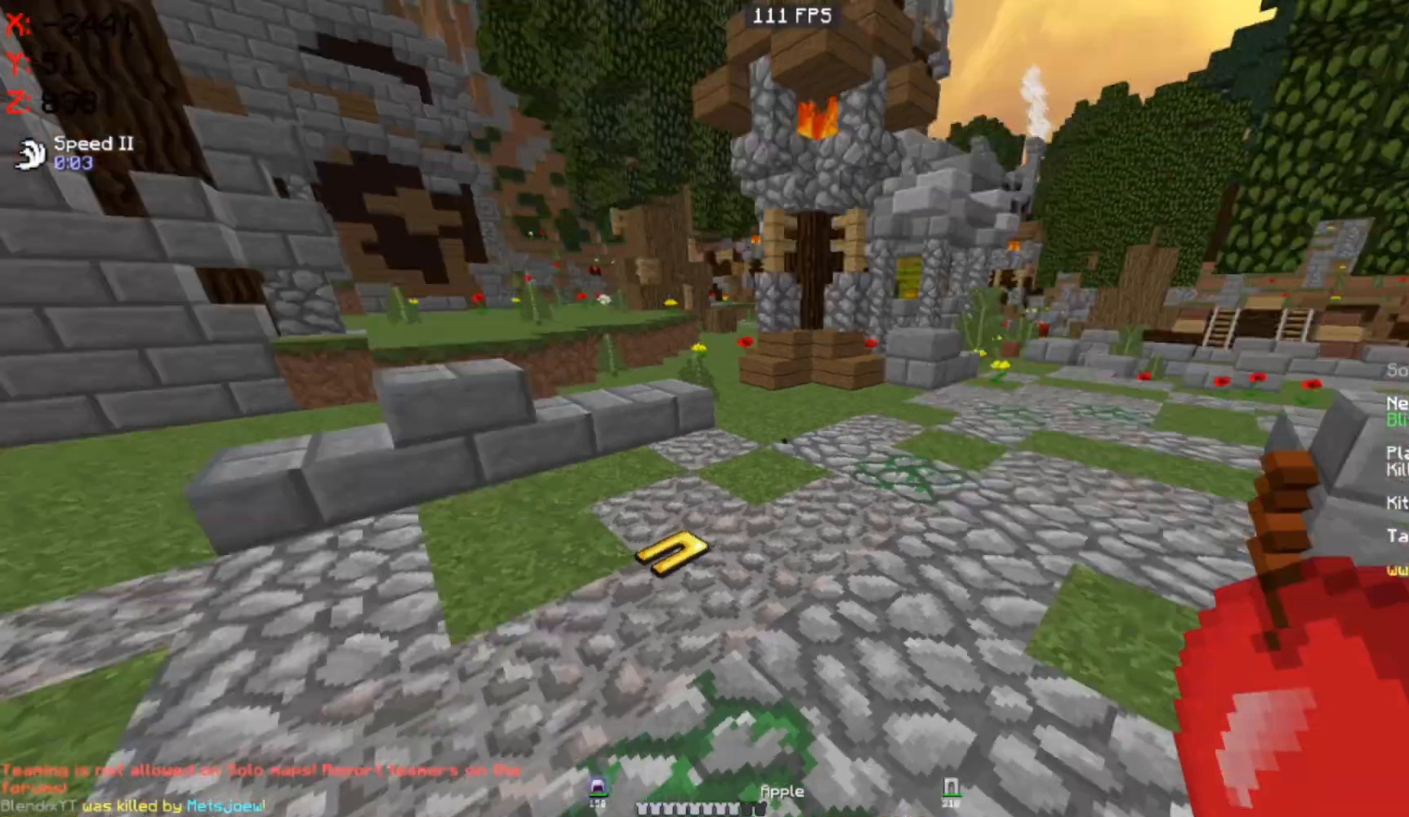
{"keys": ["d", "w"], "mouse": ["left", "right"], "events": [[117, "d", "down"], [117, "w", "down"], [183, "space", "down"], [333, "mouse_left", "down"], [333, "mouse_right", "down"], [483, "space", "up"]]}
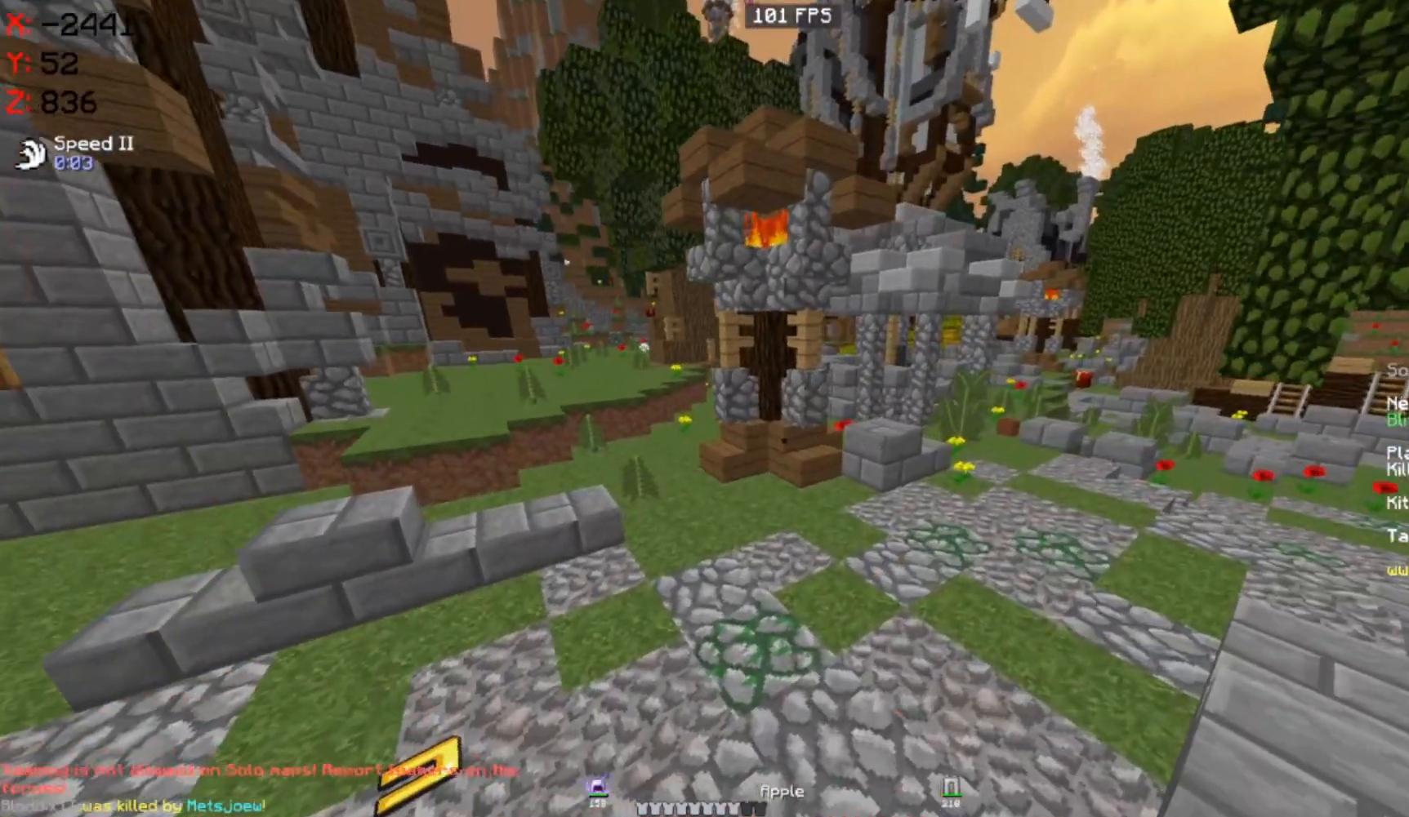
{"keys": ["a", "w"], "mouse": ["left", "right"], "events": [[333, "d", "up"], [367, "a", "down"]]}
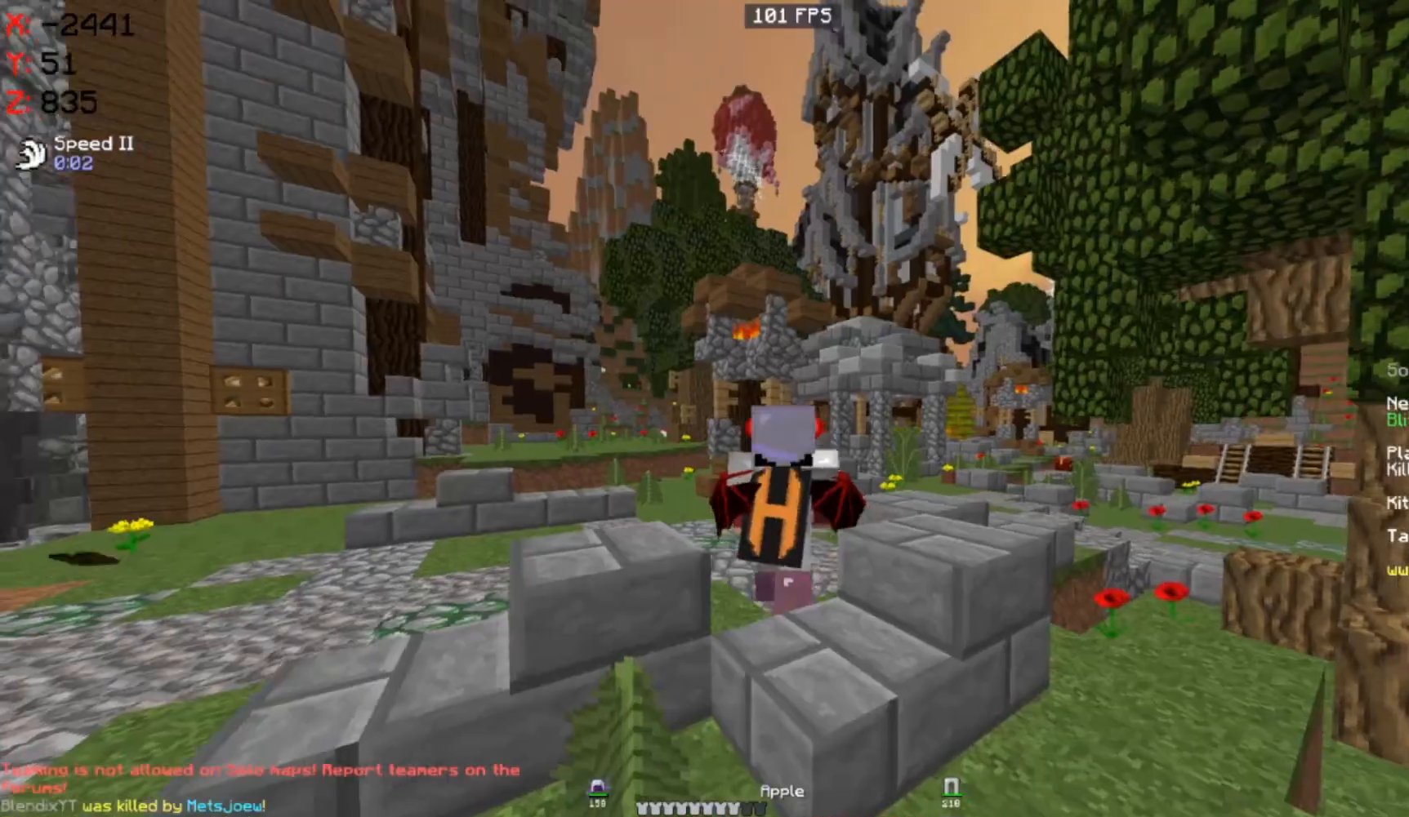
{"keys": ["w"], "mouse": ["left", "right"], "events": [[367, "a", "up"]]}
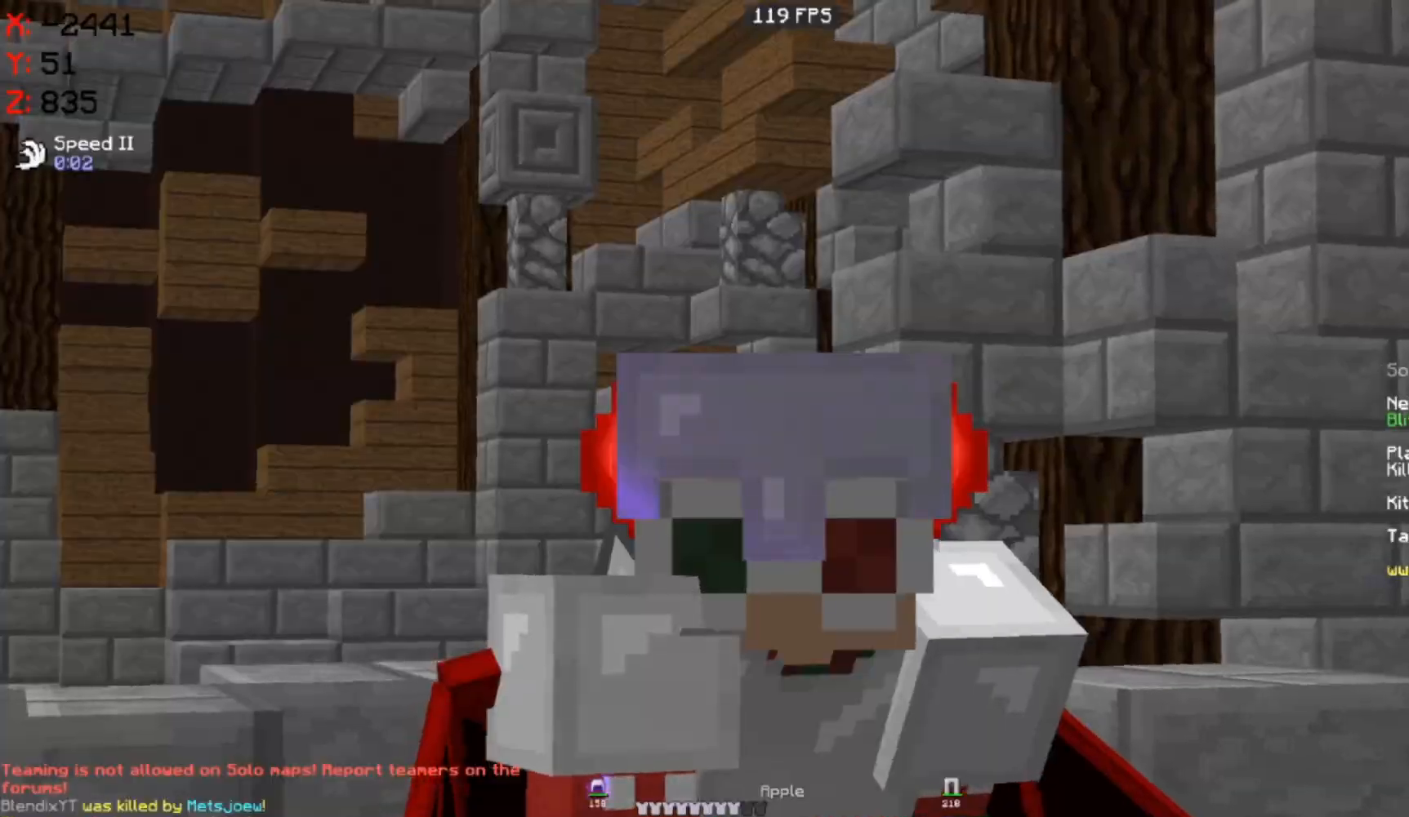
{"keys": ["w"], "mouse": ["left", "right"], "events": []}
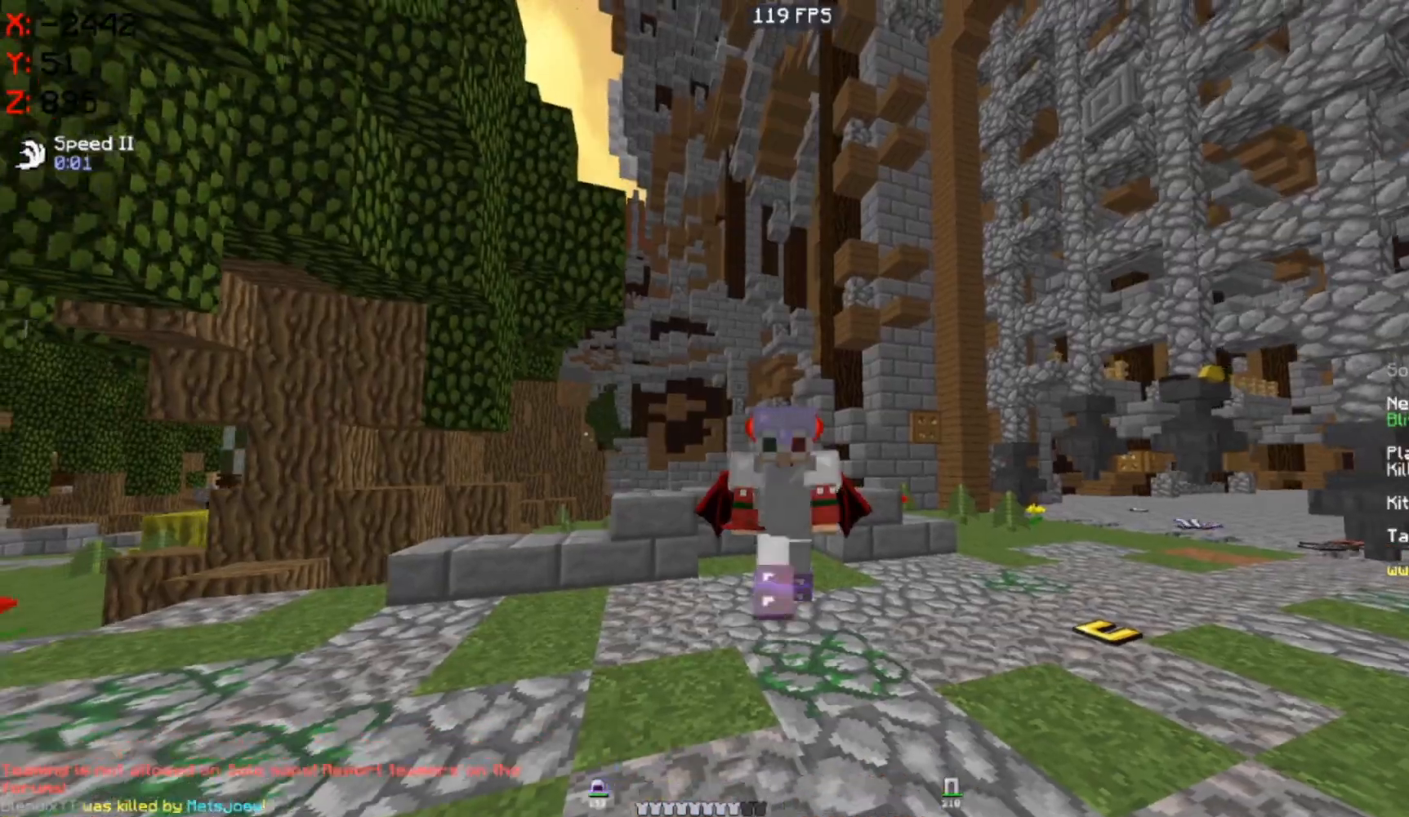
{"keys": ["a", "w"], "mouse": [], "events": [[117, "a", "down"], [333, "mouse_left", "up"], [483, "mouse_right", "up"]]}
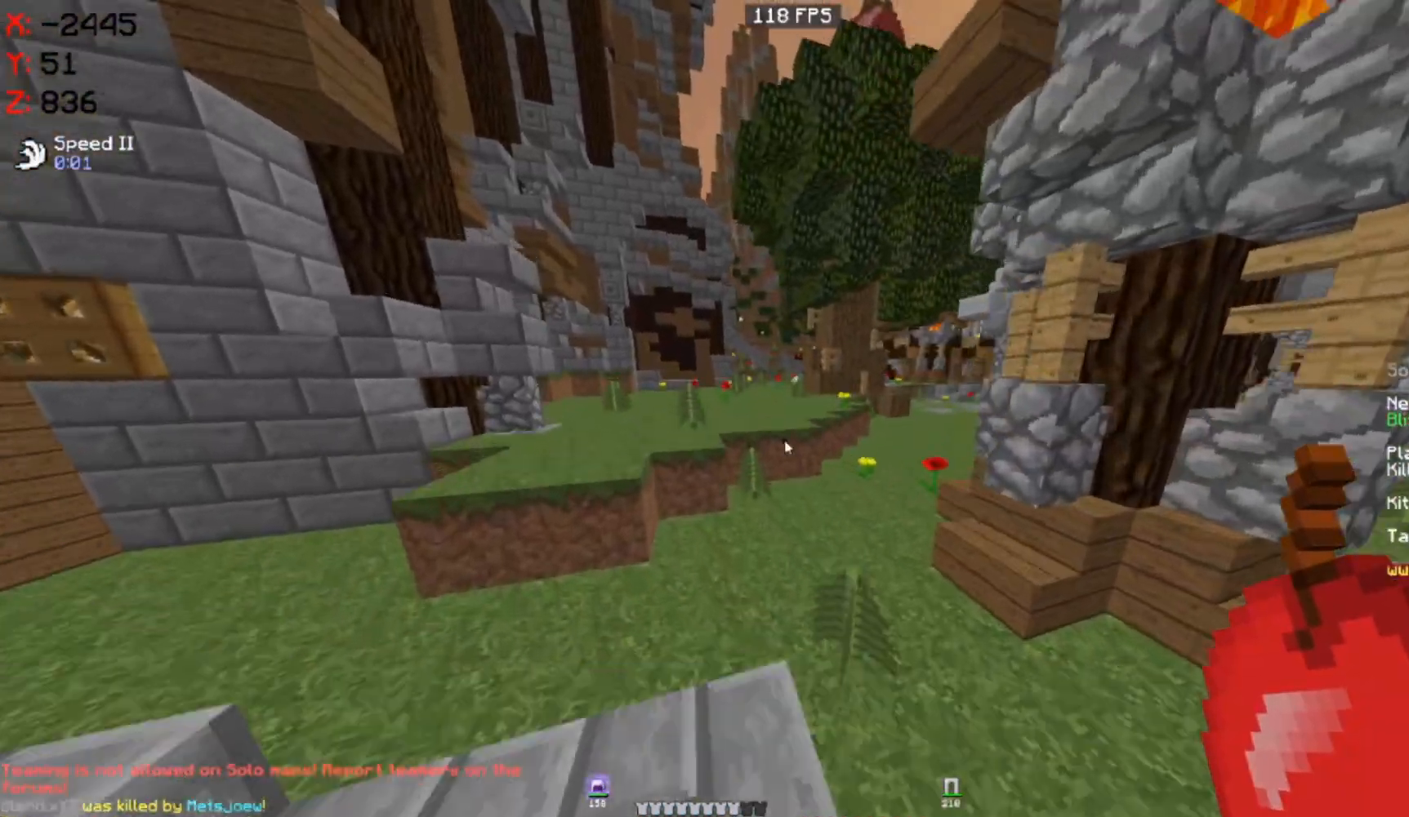
{"keys": [], "mouse": []}
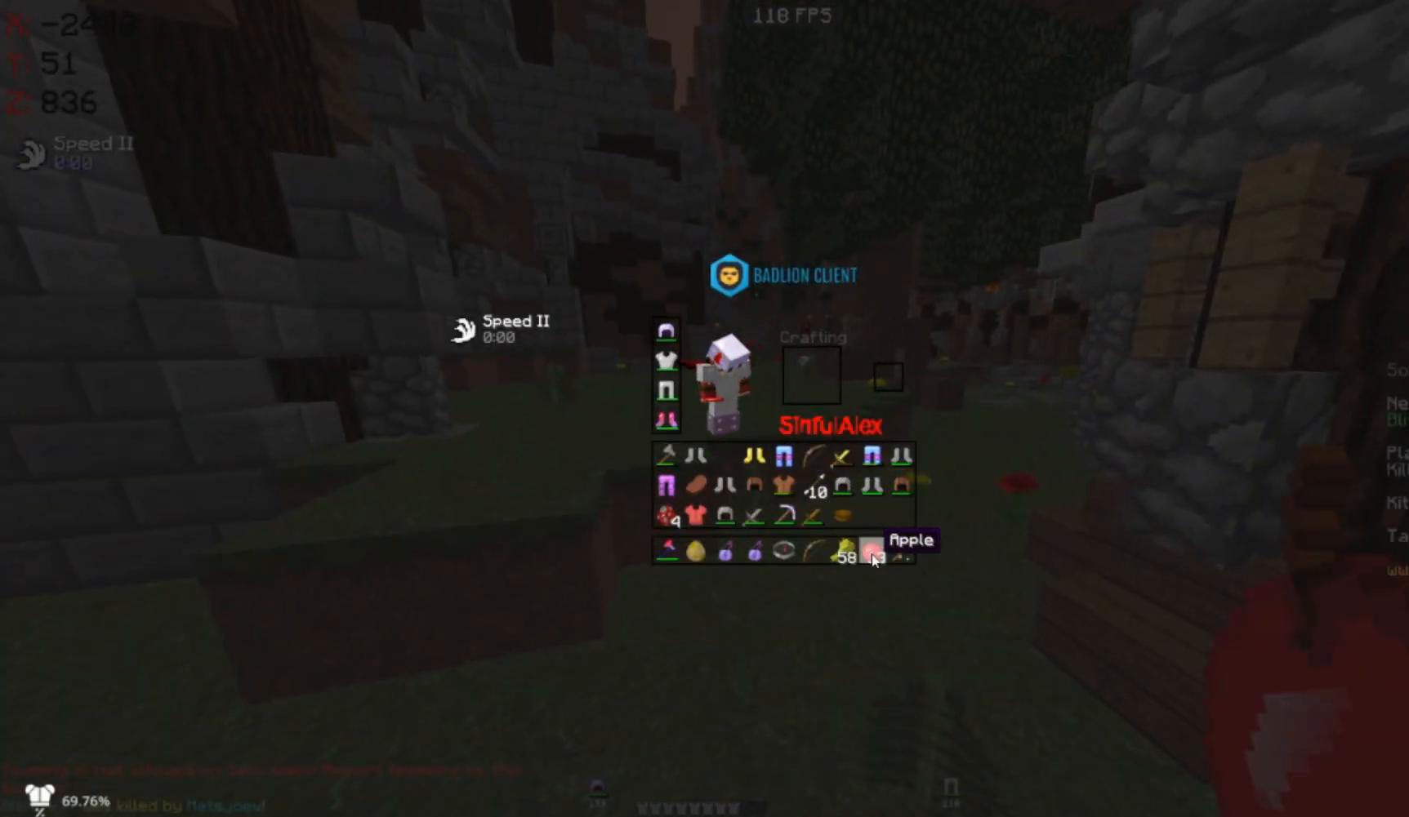
{"keys": [], "mouse": [], "events": []}
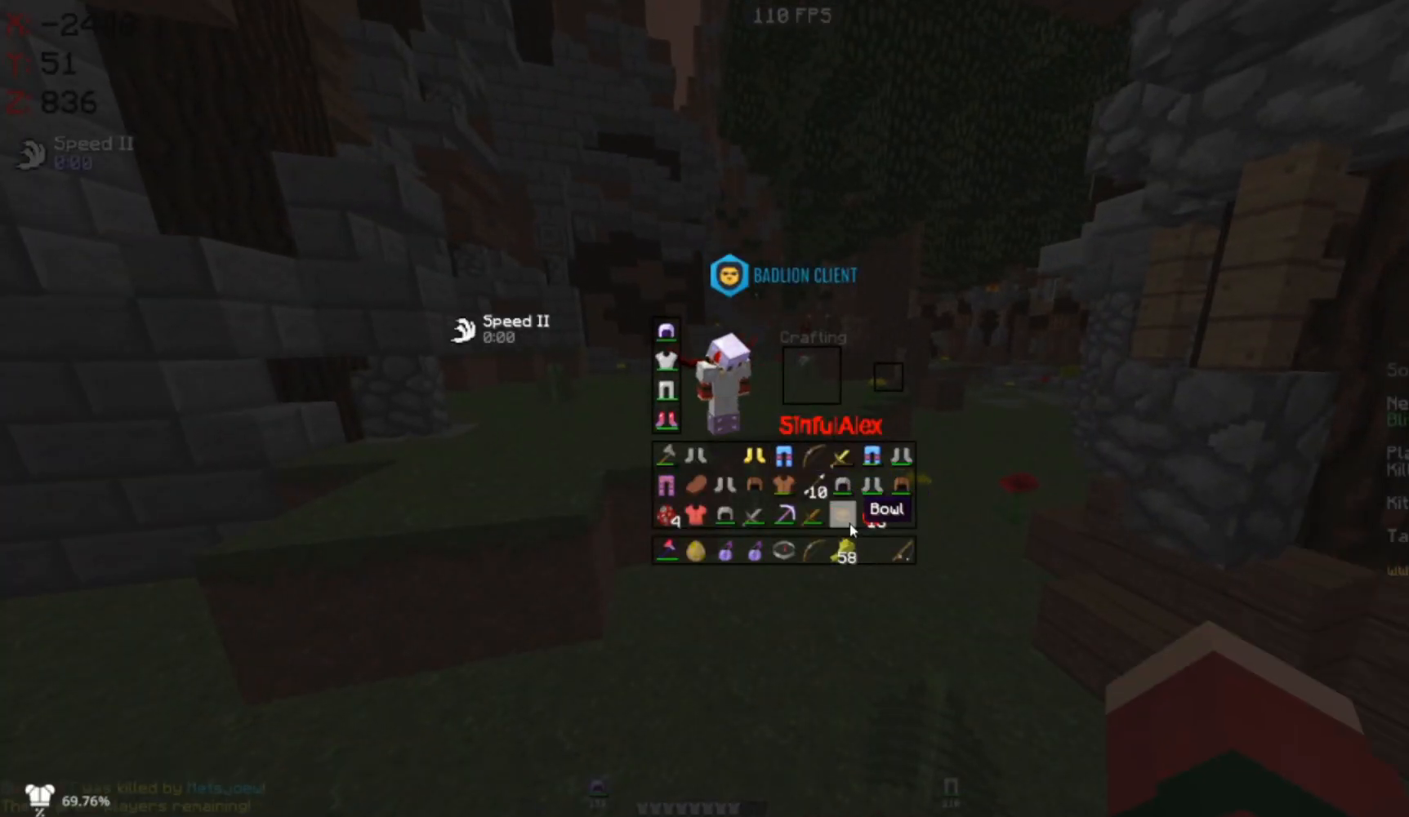
{"keys": [], "mouse": []}